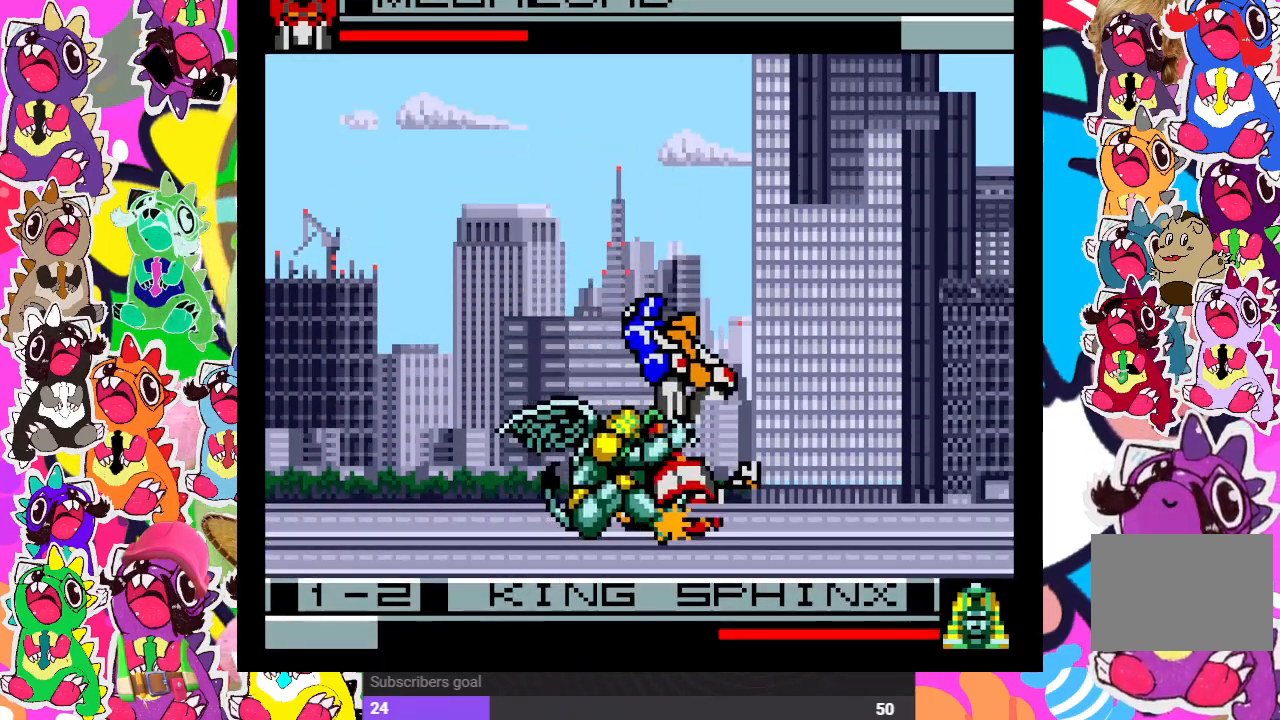
Gameplay with a controller (PlayStation layout); each line is a JSON object with the inputs held at the frame after it. "events" lists button and stick changes between this image and that frame as [ms after this image, input, new state], when the widget could be followed in between. Not read: L3 R3.
{"buttons": ["SQUARE", "DPAD_LEFT"], "left_stick": "center", "right_stick": "center"}
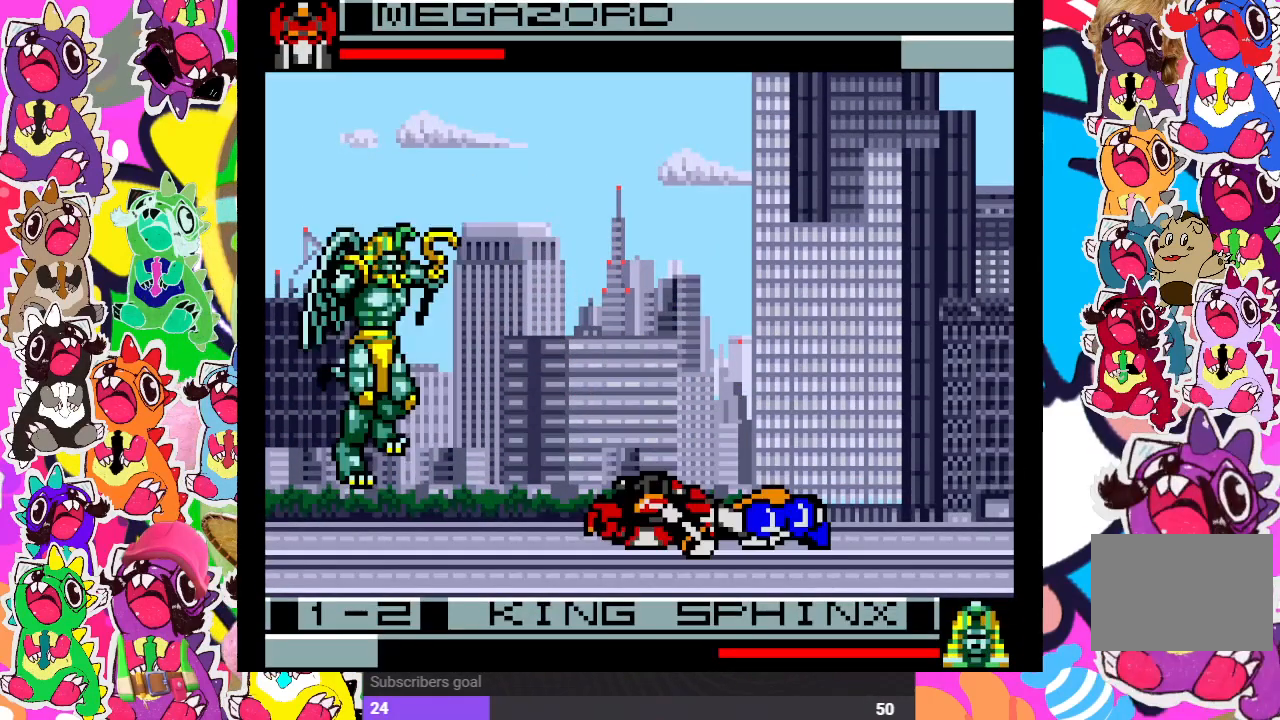
{"buttons": ["CROSS", "SQUARE", "DPAD_LEFT"], "left_stick": "center", "right_stick": "center", "events": [[50, "SQUARE", "up"], [100, "CROSS", "down"], [183, "SQUARE", "down"], [250, "CROSS", "up"], [283, "SQUARE", "up"], [300, "DPAD_LEFT", "up"], [333, "DPAD_RIGHT", "down"], [400, "CROSS", "down"], [450, "SQUARE", "down"], [467, "DPAD_RIGHT", "up"], [467, "DPAD_UP", "down"], [500, "DPAD_LEFT", "down"], [500, "DPAD_UP", "up"]]}
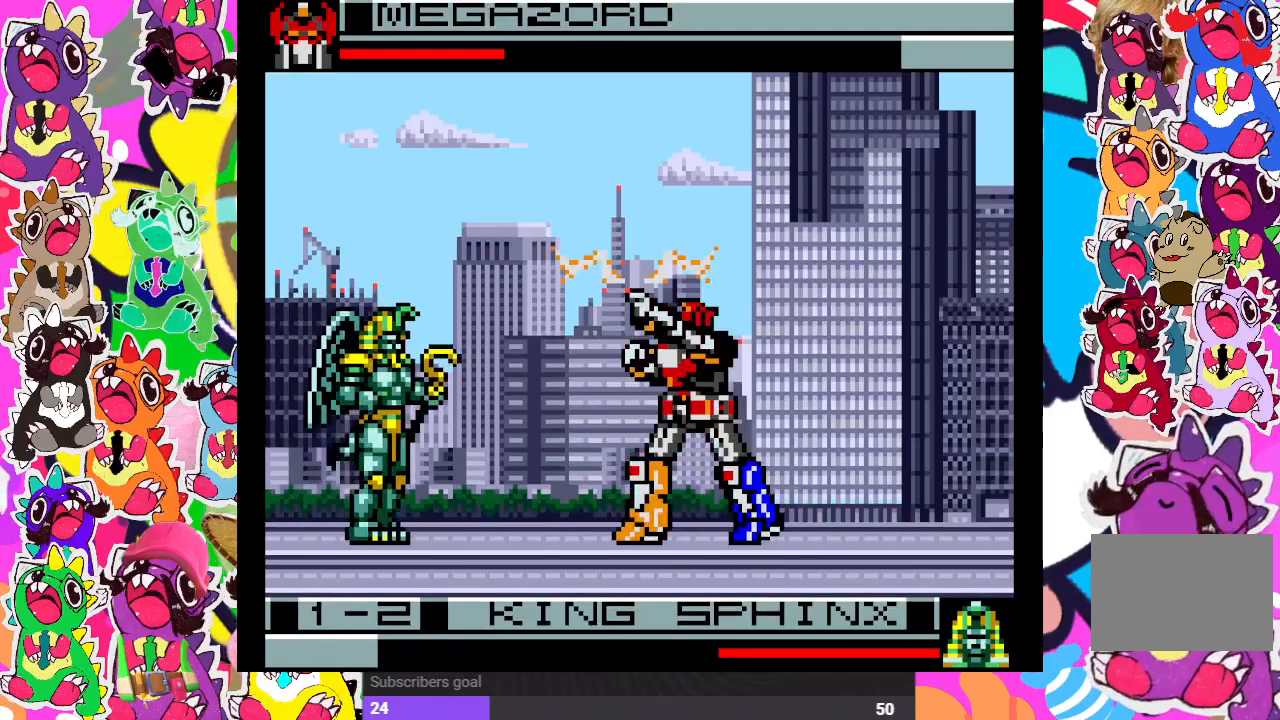
{"buttons": ["DPAD_LEFT"], "left_stick": "center", "right_stick": "center", "events": [[17, "CROSS", "up"], [33, "SQUARE", "up"], [217, "CROSS", "down"], [333, "CROSS", "up"], [333, "DPAD_DOWN", "down"], [350, "DPAD_LEFT", "up"], [400, "CROSS", "down"], [433, "SQUARE", "down"], [500, "CROSS", "up"], [500, "DPAD_DOWN", "up"], [500, "DPAD_LEFT", "down"], [500, "SQUARE", "up"]]}
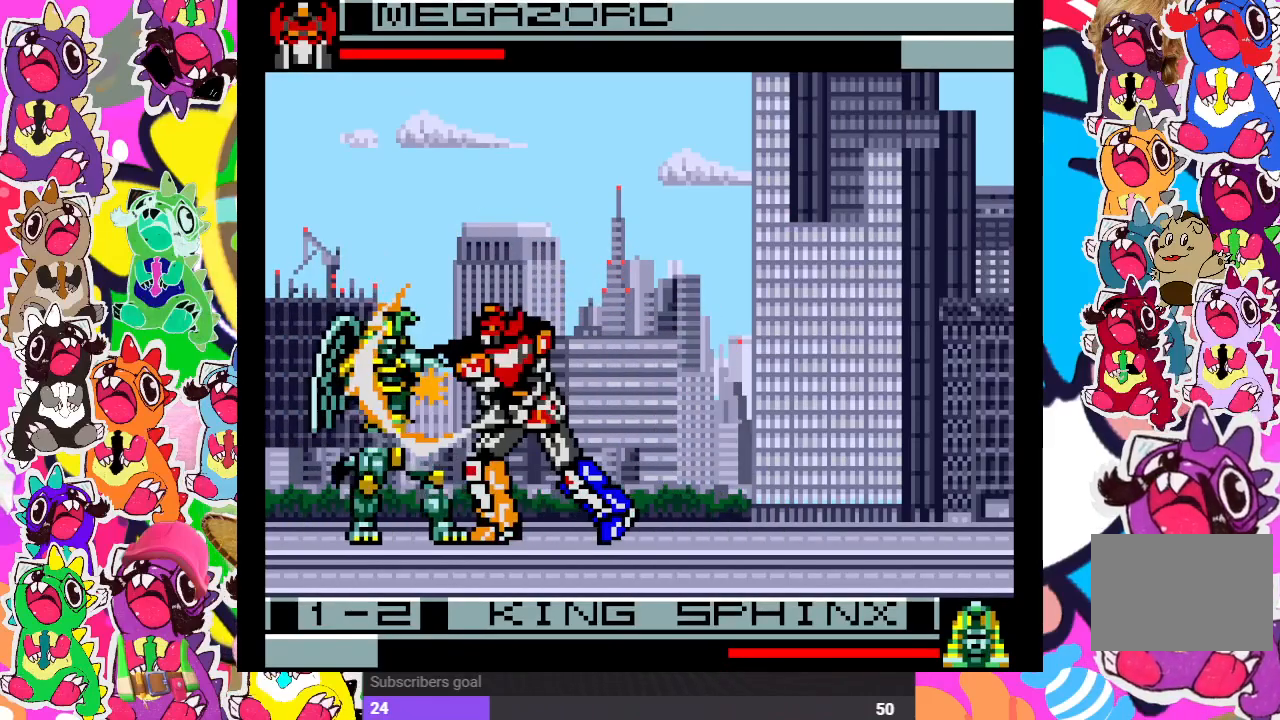
{"buttons": ["DPAD_LEFT"], "left_stick": "center", "right_stick": "center", "events": [[100, "CROSS", "down"], [133, "DPAD_DOWN", "down"], [150, "DPAD_LEFT", "up"], [183, "SQUARE", "down"], [200, "CROSS", "up"], [250, "SQUARE", "up"], [383, "CROSS", "down"], [383, "DPAD_DOWN", "up"], [383, "DPAD_LEFT", "down"], [400, "SQUARE", "down"], [417, "CROSS", "up"], [467, "SQUARE", "up"]]}
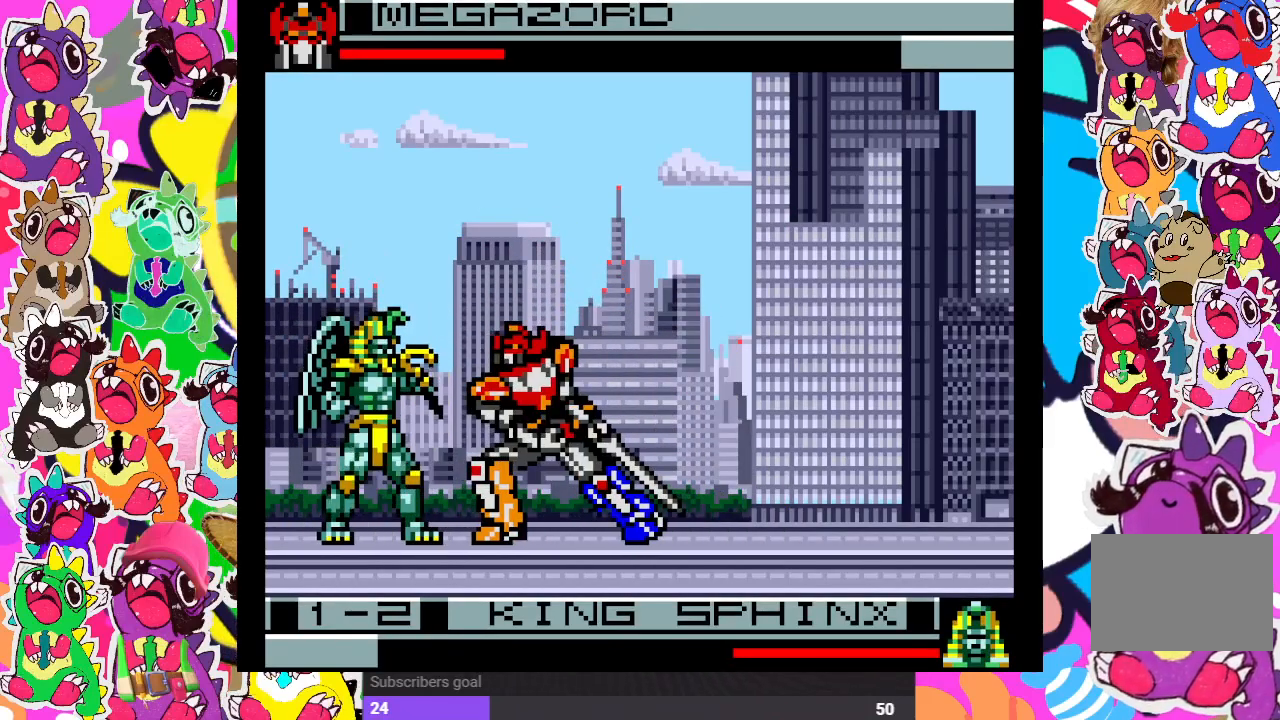
{"buttons": ["DPAD_LEFT"], "left_stick": "center", "right_stick": "center", "events": [[17, "DPAD_DOWN", "down"], [17, "DPAD_LEFT", "up"], [50, "SQUARE", "down"], [100, "SQUARE", "up"], [150, "SQUARE", "down"], [167, "DPAD_DOWN", "up"], [183, "DPAD_LEFT", "down"], [250, "SQUARE", "up"], [283, "DPAD_LEFT", "up"], [283, "SQUARE", "down"], [300, "DPAD_DOWN", "down"], [367, "SQUARE", "up"], [417, "SQUARE", "down"], [433, "DPAD_DOWN", "up"], [433, "DPAD_LEFT", "down"], [500, "SQUARE", "up"]]}
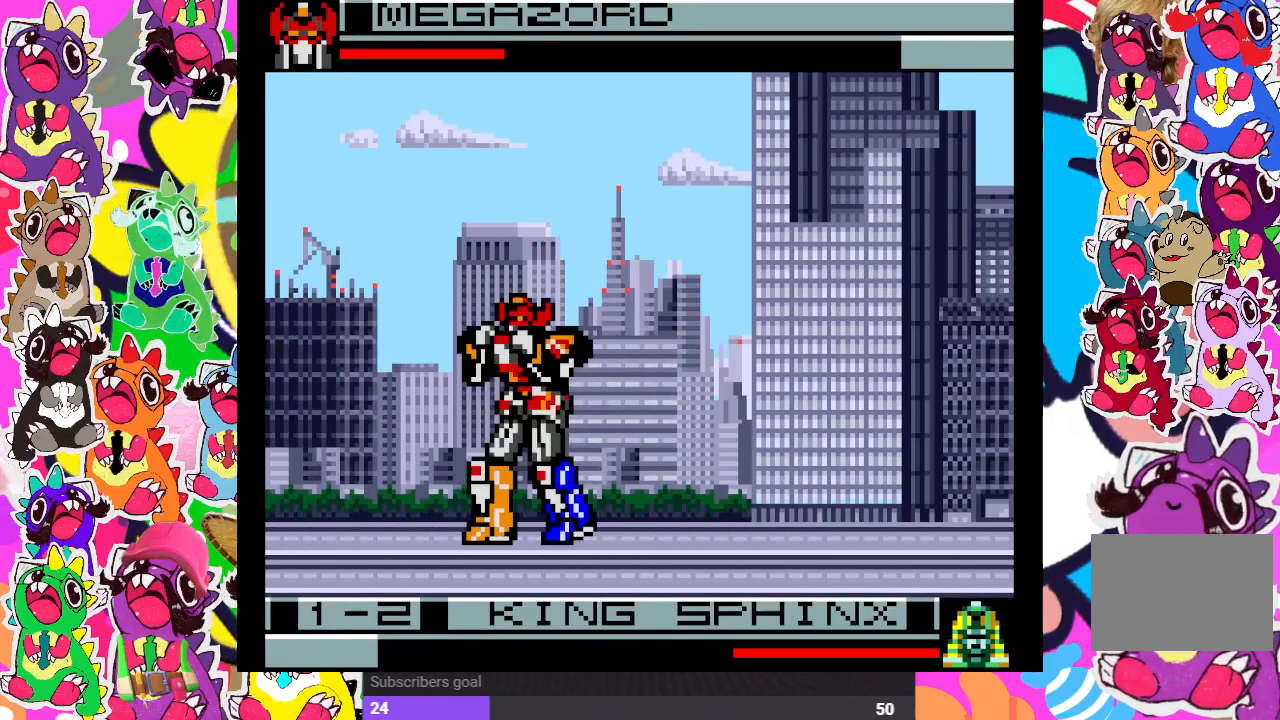
{"buttons": ["SQUARE", "DPAD_LEFT"], "left_stick": "center", "right_stick": "center", "events": [[50, "DPAD_LEFT", "up"], [67, "DPAD_DOWN", "down"], [83, "SQUARE", "down"], [133, "SQUARE", "up"], [200, "DPAD_DOWN", "up"], [217, "DPAD_LEFT", "down"], [233, "SQUARE", "down"], [283, "SQUARE", "up"], [317, "DPAD_DOWN", "down"], [317, "DPAD_LEFT", "up"], [350, "SQUARE", "down"], [450, "SQUARE", "up"], [483, "DPAD_DOWN", "up"], [483, "DPAD_LEFT", "down"], [500, "SQUARE", "down"]]}
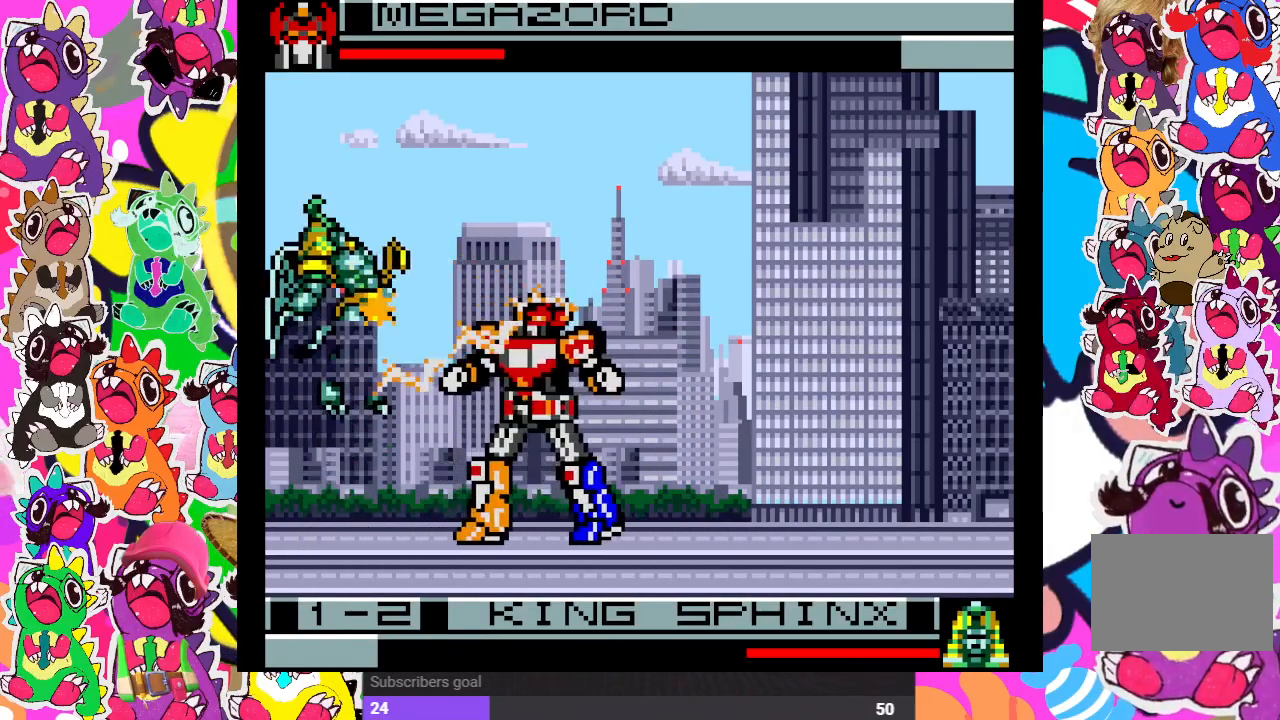
{"buttons": ["DPAD_DOWN"], "left_stick": "center", "right_stick": "center", "events": [[50, "SQUARE", "up"], [100, "DPAD_DOWN", "down"], [100, "DPAD_LEFT", "up"], [117, "SQUARE", "down"], [217, "SQUARE", "up"], [283, "DPAD_DOWN", "up"], [283, "DPAD_LEFT", "down"], [283, "SQUARE", "down"], [350, "SQUARE", "up"], [400, "SQUARE", "down"], [417, "DPAD_LEFT", "up"], [433, "DPAD_DOWN", "down"], [500, "SQUARE", "up"]]}
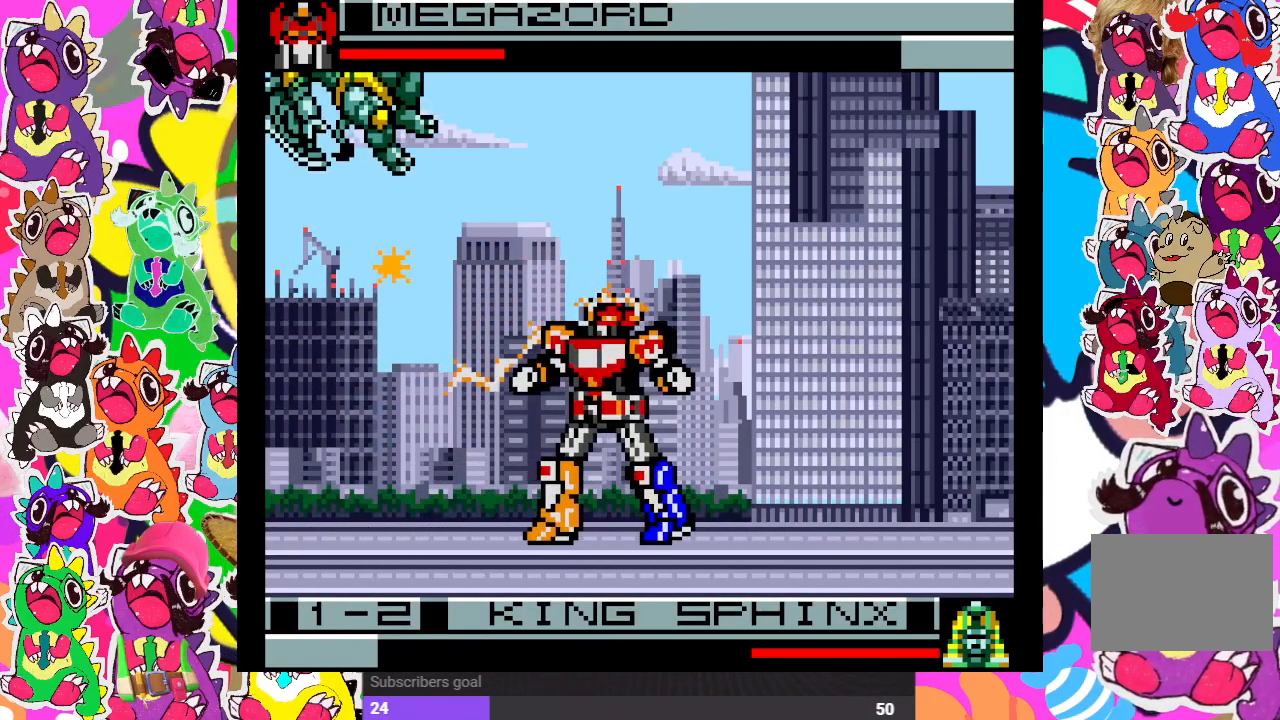
{"buttons": ["CROSS", "DPAD_LEFT"], "left_stick": "center", "right_stick": "center", "events": [[17, "SQUARE", "down"], [50, "SQUARE", "up"], [100, "DPAD_DOWN", "up"], [100, "DPAD_LEFT", "down"], [167, "CROSS", "down"], [233, "DPAD_LEFT", "up"], [250, "DPAD_DOWN", "down"], [283, "CROSS", "up"], [350, "CROSS", "down"], [400, "DPAD_DOWN", "up"], [400, "DPAD_LEFT", "down"], [417, "CROSS", "up"], [450, "CROSS", "down"]]}
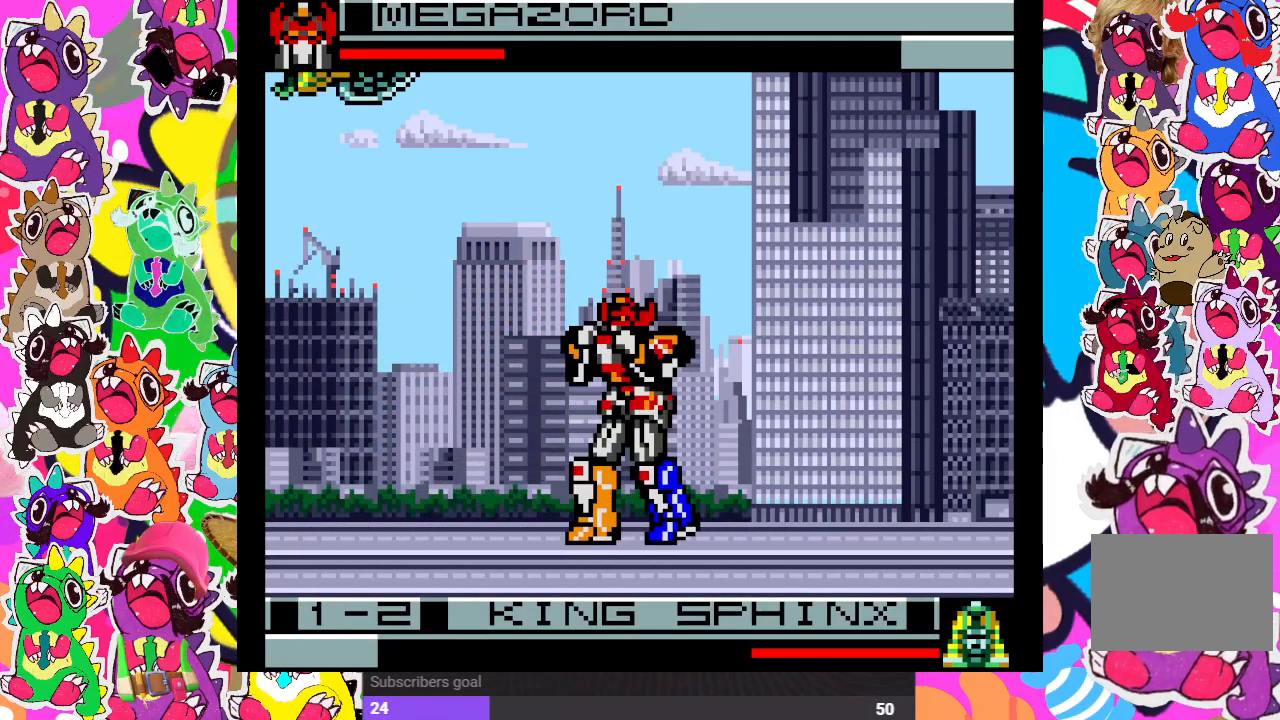
{"buttons": [], "left_stick": "center", "right_stick": "center", "events": [[50, "CROSS", "up"], [50, "DPAD_DOWN", "down"], [50, "DPAD_LEFT", "up"], [83, "CROSS", "down"], [167, "CROSS", "up"], [200, "DPAD_DOWN", "up"], [200, "DPAD_LEFT", "down"], [217, "CROSS", "down"], [417, "DPAD_LEFT", "up"], [433, "CROSS", "up"]]}
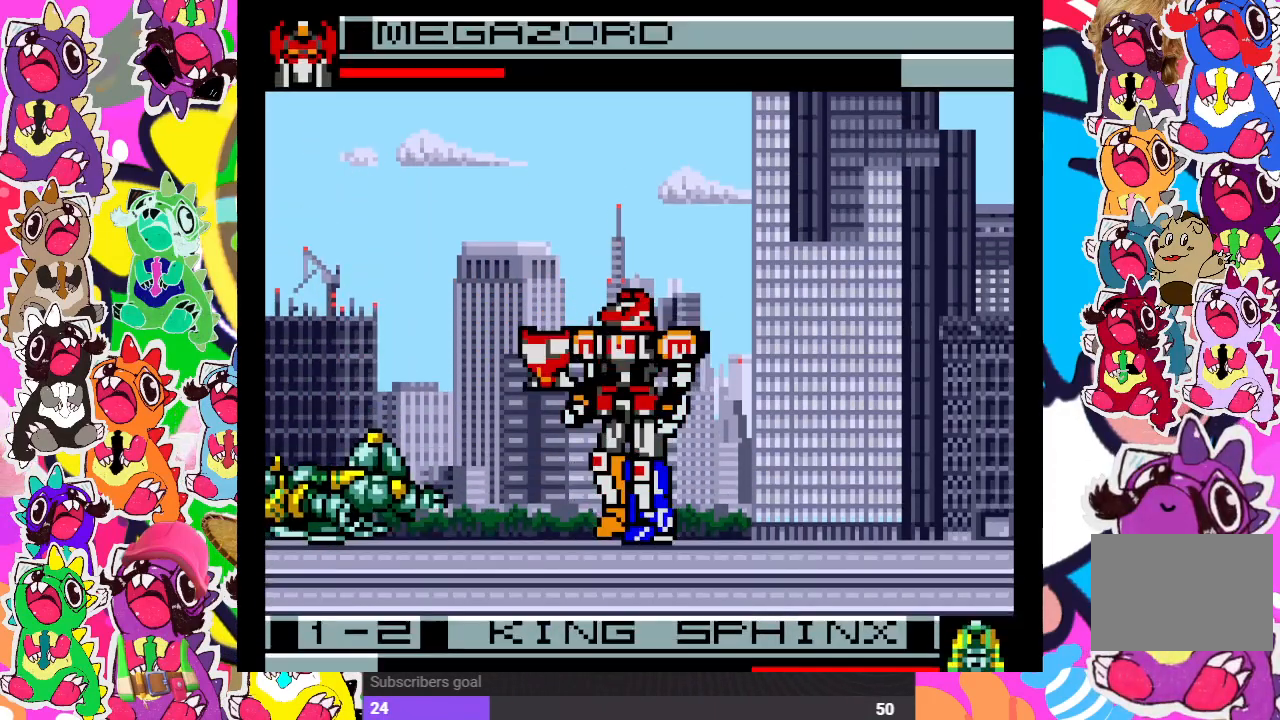
{"buttons": [], "left_stick": "center", "right_stick": "center", "events": []}
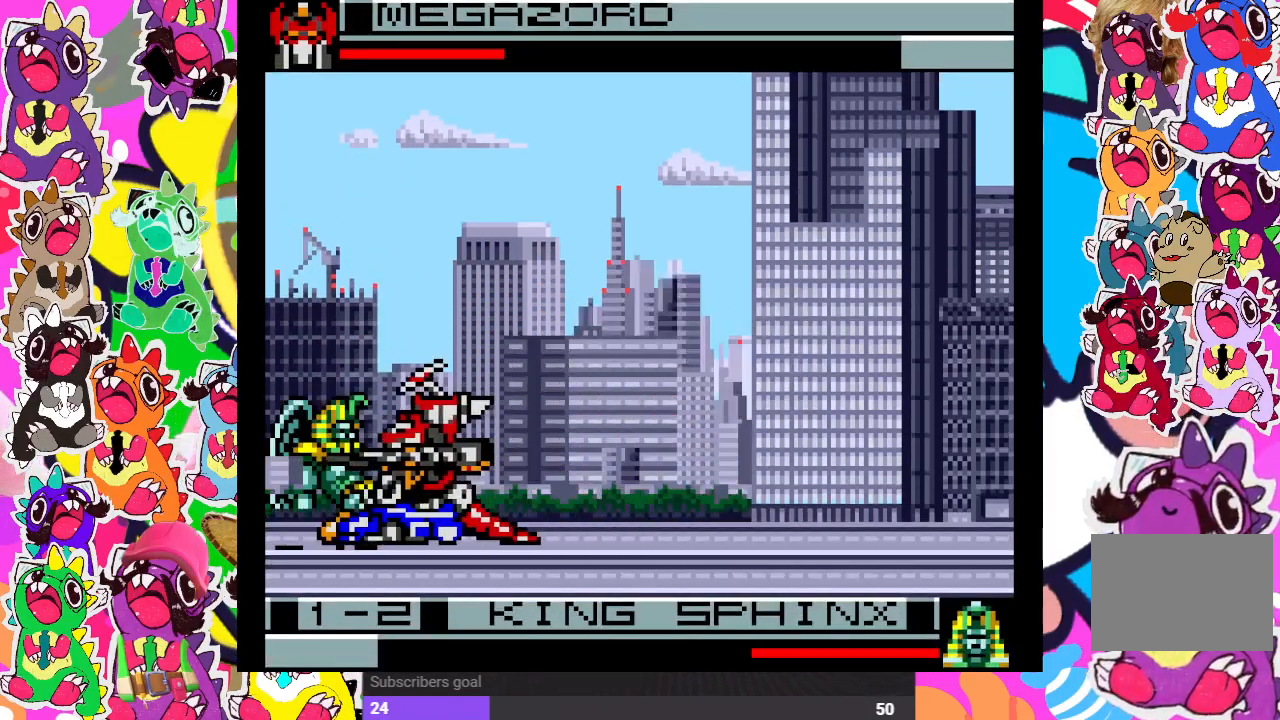
{"buttons": ["CROSS", "DPAD_RIGHT"], "left_stick": "center", "right_stick": "center", "events": [[117, "DPAD_LEFT", "down"], [150, "DPAD_LEFT", "up"], [183, "CROSS", "down"], [200, "DPAD_RIGHT", "down"], [217, "DPAD_RIGHT", "up"], [250, "DPAD_RIGHT", "down"], [250, "SQUARE", "down"], [300, "CROSS", "up"], [300, "SQUARE", "up"], [417, "CROSS", "down"]]}
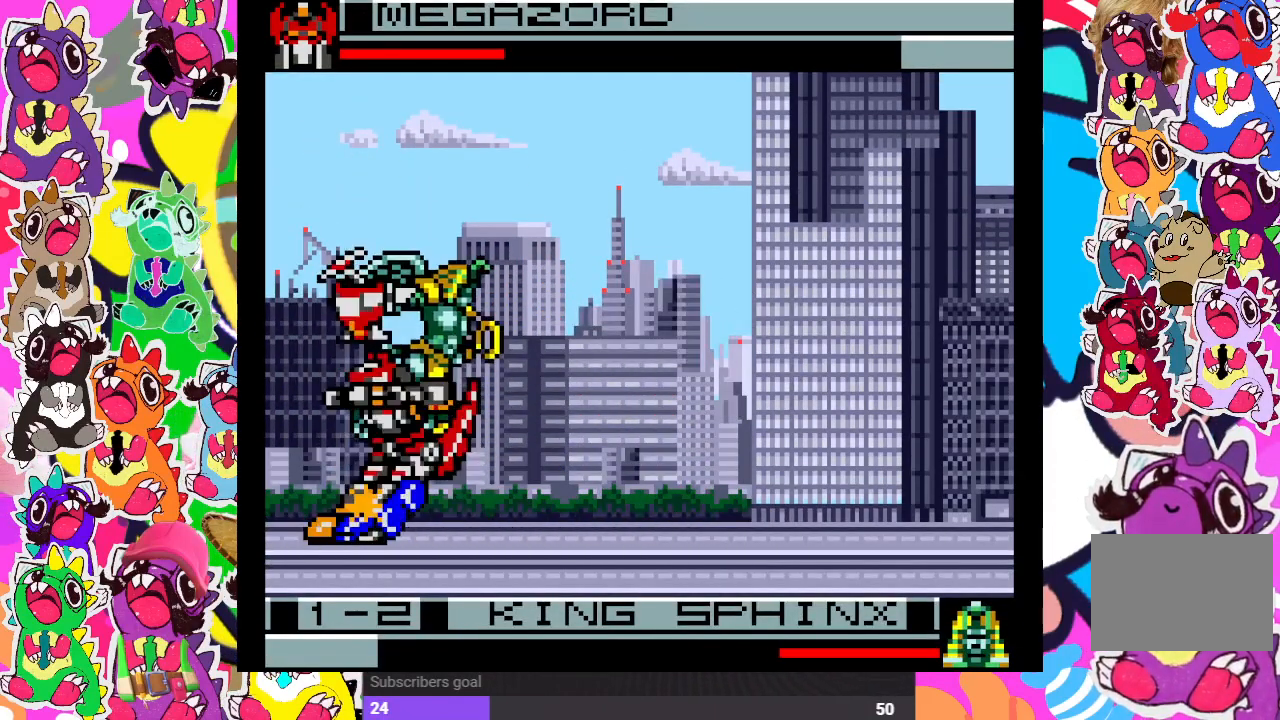
{"buttons": ["DPAD_RIGHT"], "left_stick": "center", "right_stick": "center", "events": [[17, "SQUARE", "down"], [50, "CROSS", "up"], [67, "SQUARE", "up"], [167, "SQUARE", "down"], [217, "SQUARE", "up"], [317, "SQUARE", "down"], [367, "SQUARE", "up"], [450, "SQUARE", "down"], [500, "SQUARE", "up"]]}
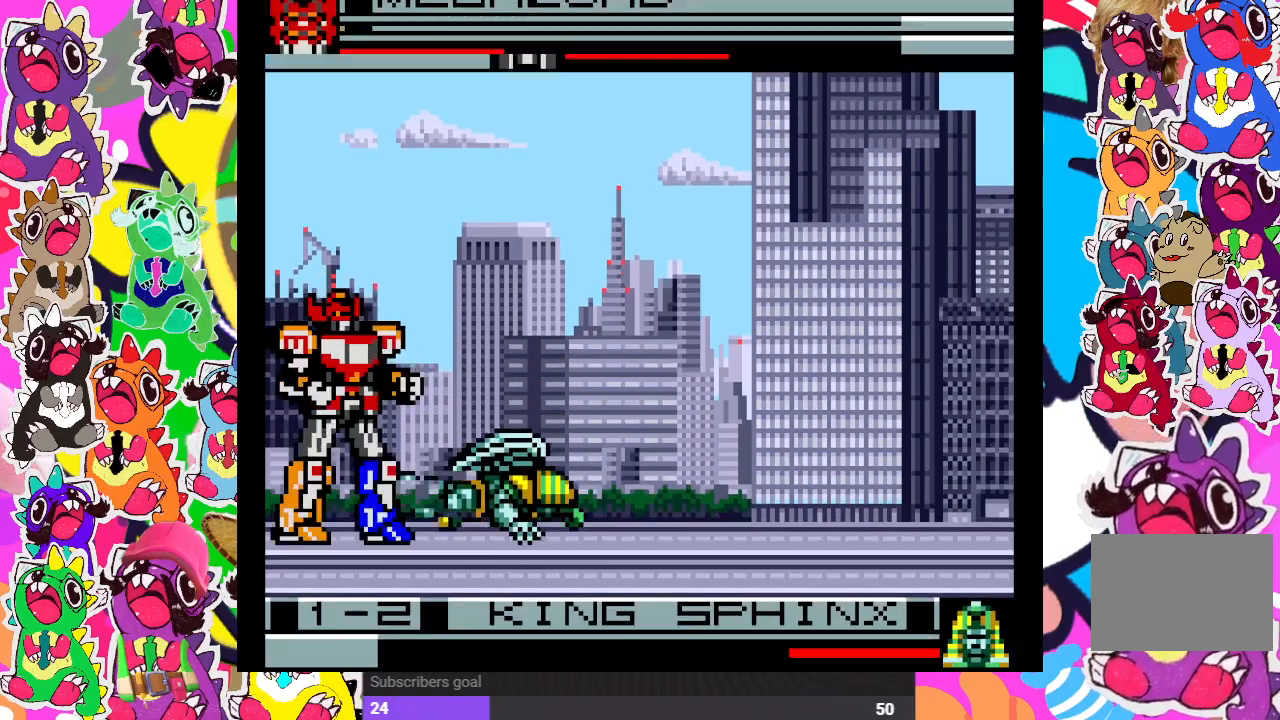
{"buttons": ["DPAD_UP", "DPAD_RIGHT"], "left_stick": "center", "right_stick": "center", "events": [[83, "SQUARE", "down"], [133, "SQUARE", "up"], [183, "DPAD_RIGHT", "up"], [350, "DPAD_UP", "down"], [383, "DPAD_RIGHT", "down"]]}
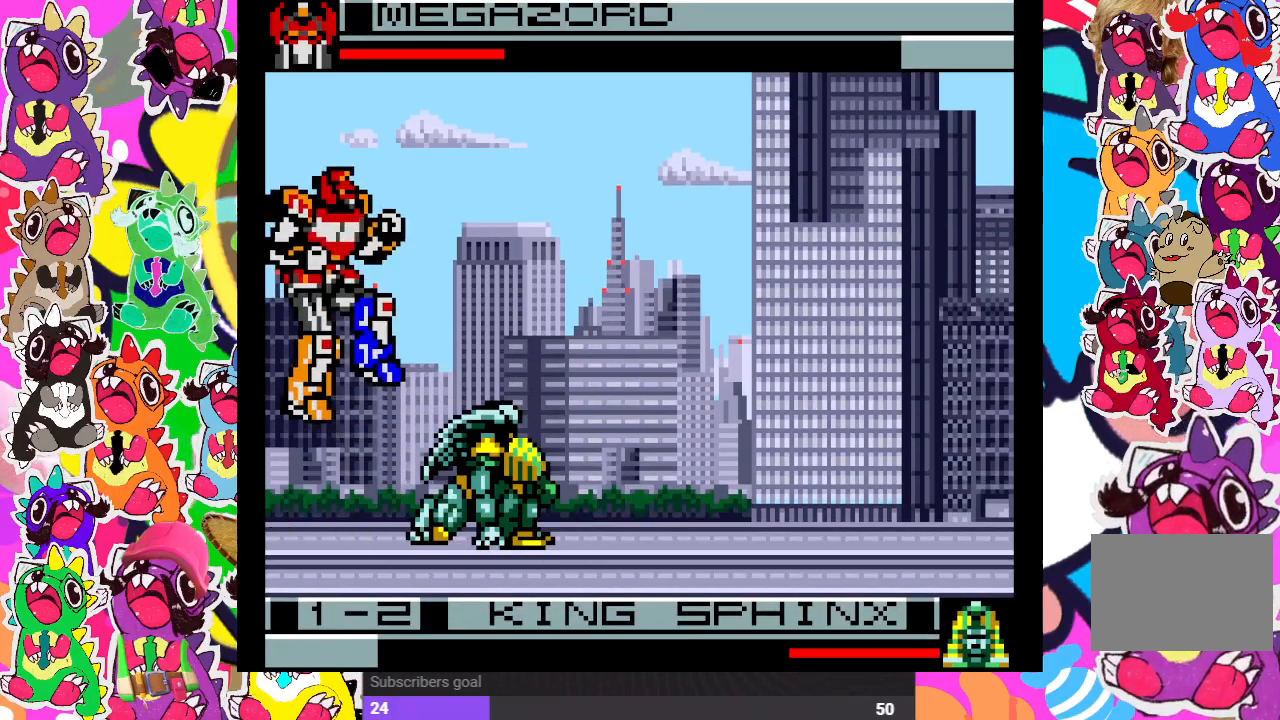
{"buttons": ["SQUARE", "DPAD_DOWN"], "left_stick": "center", "right_stick": "center", "events": [[250, "DPAD_UP", "up"], [283, "DPAD_DOWN", "down"], [283, "DPAD_RIGHT", "up"], [350, "SQUARE", "down"], [417, "SQUARE", "up"], [483, "SQUARE", "down"]]}
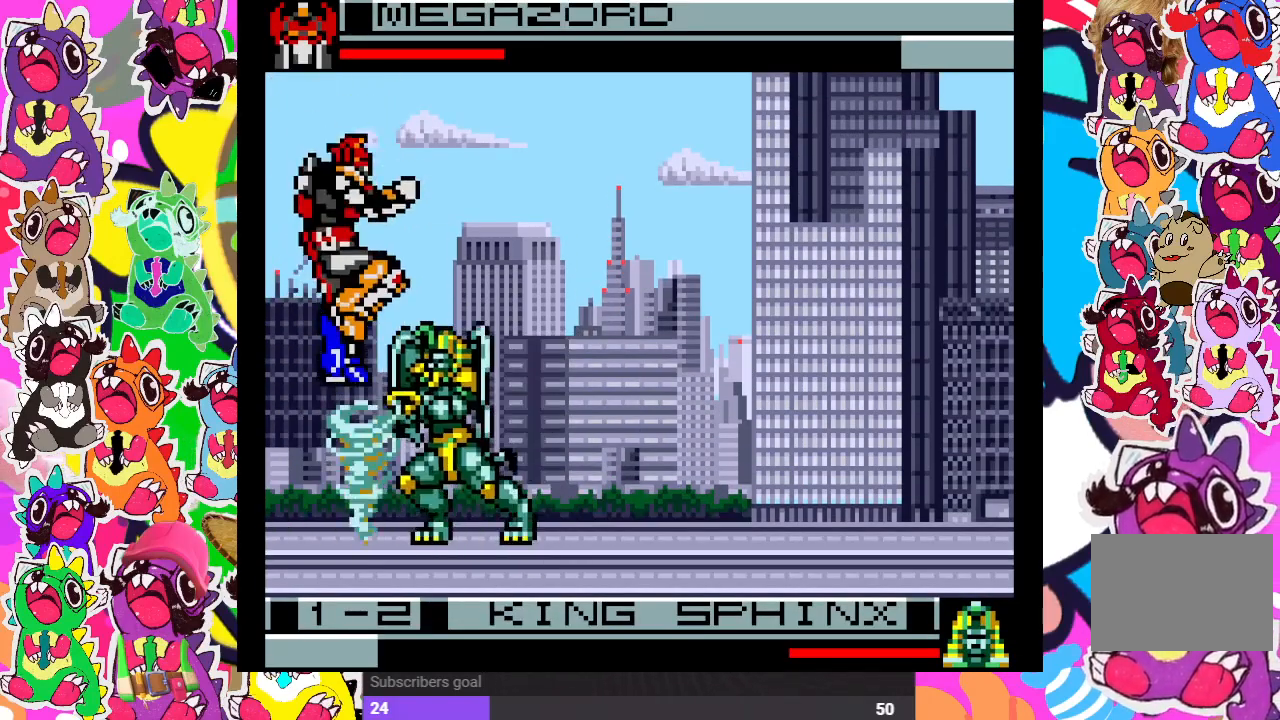
{"buttons": ["DPAD_DOWN"], "left_stick": "center", "right_stick": "center", "events": [[50, "SQUARE", "up"], [133, "SQUARE", "down"], [200, "SQUARE", "up"], [283, "SQUARE", "down"], [300, "DPAD_LEFT", "down"], [333, "SQUARE", "up"], [433, "DPAD_LEFT", "up"], [433, "SQUARE", "down"], [500, "SQUARE", "up"]]}
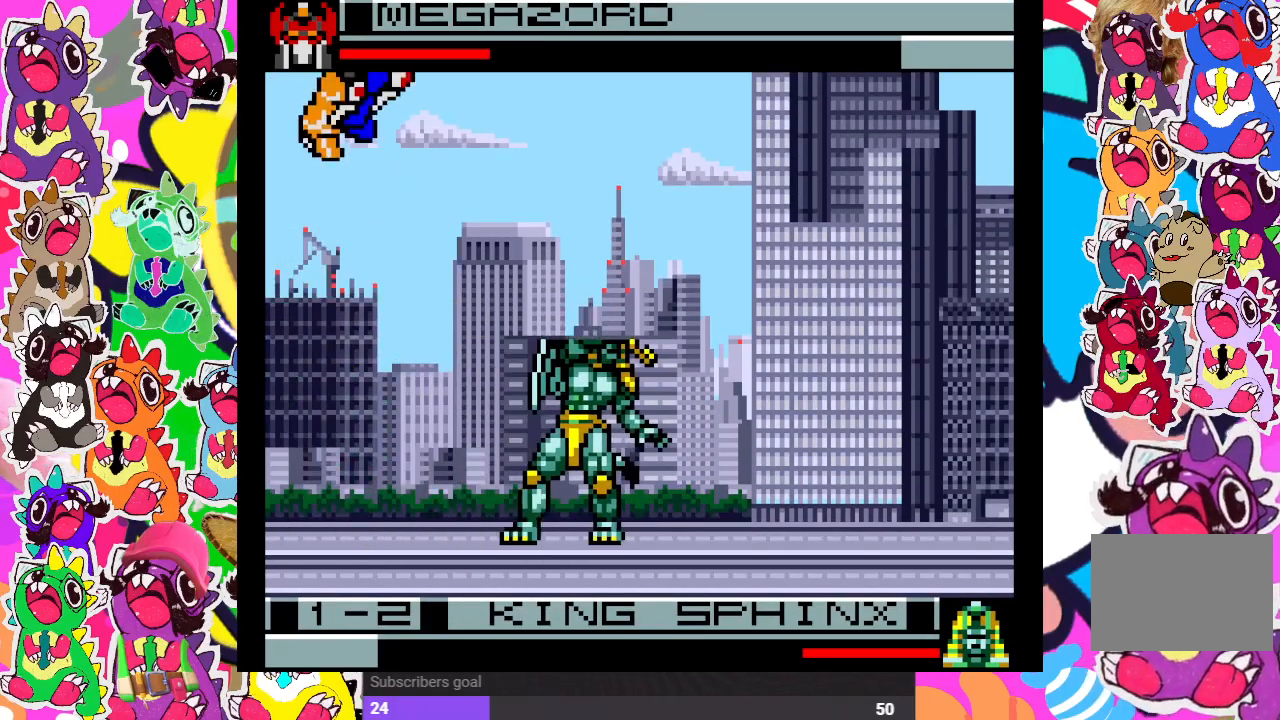
{"buttons": ["CROSS", "DPAD_RIGHT"], "left_stick": "center", "right_stick": "center", "events": [[83, "DPAD_DOWN", "up"], [133, "DPAD_RIGHT", "down"], [217, "CROSS", "down"], [283, "SQUARE", "down"], [350, "CROSS", "up"], [383, "SQUARE", "up"], [450, "CROSS", "down"]]}
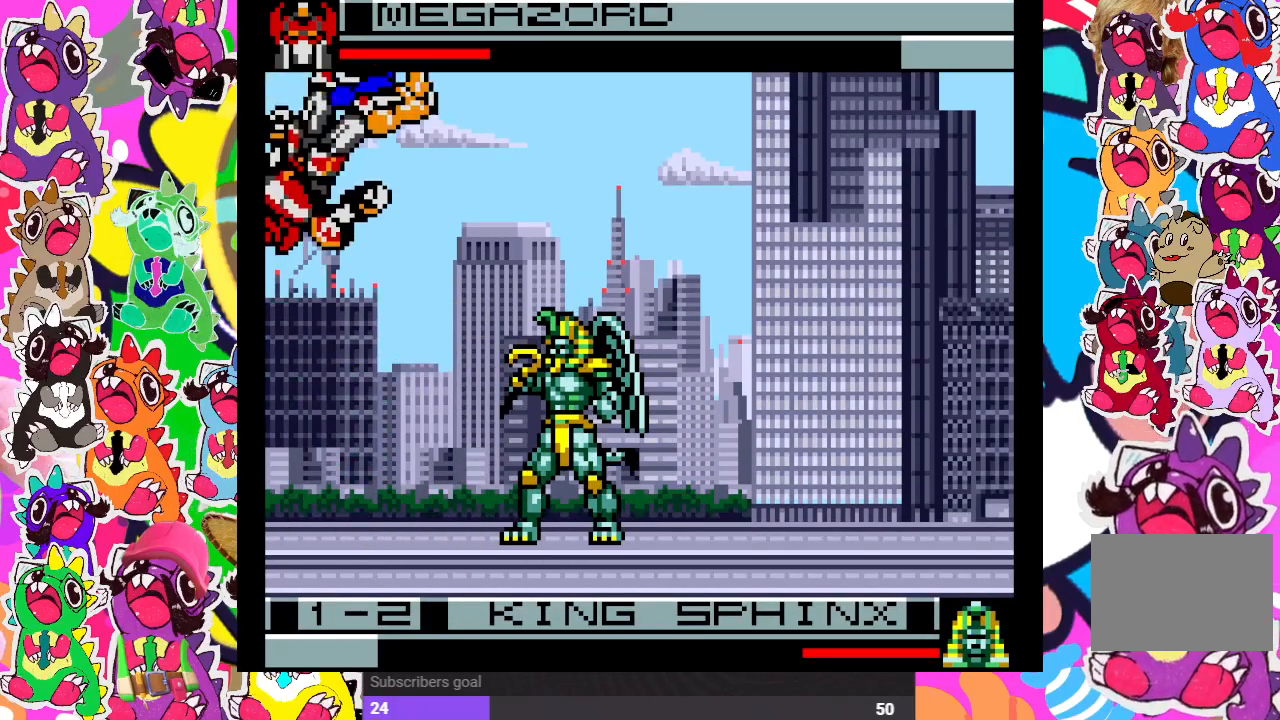
{"buttons": ["DPAD_LEFT"], "left_stick": "center", "right_stick": "center", "events": [[50, "SQUARE", "down"], [83, "DPAD_RIGHT", "up"], [100, "CROSS", "up"], [150, "SQUARE", "up"], [250, "CROSS", "down"], [300, "SQUARE", "down"], [367, "CROSS", "up"], [417, "SQUARE", "up"], [500, "DPAD_LEFT", "down"]]}
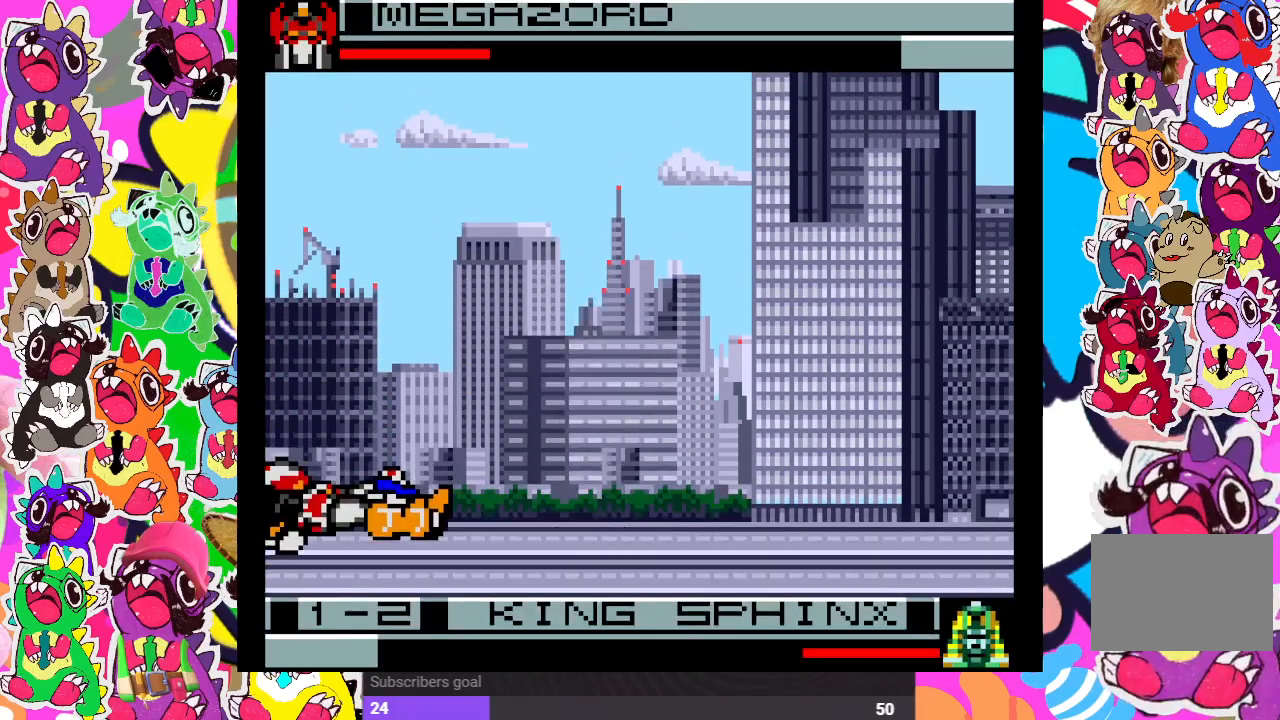
{"buttons": ["DPAD_UP", "DPAD_RIGHT"], "left_stick": "center", "right_stick": "center", "events": [[33, "CROSS", "down"], [83, "SQUARE", "down"], [150, "CROSS", "up"], [150, "DPAD_DOWN", "down"], [150, "DPAD_LEFT", "up"], [200, "DPAD_DOWN", "up"], [200, "SQUARE", "up"], [217, "DPAD_RIGHT", "down"], [450, "DPAD_UP", "down"]]}
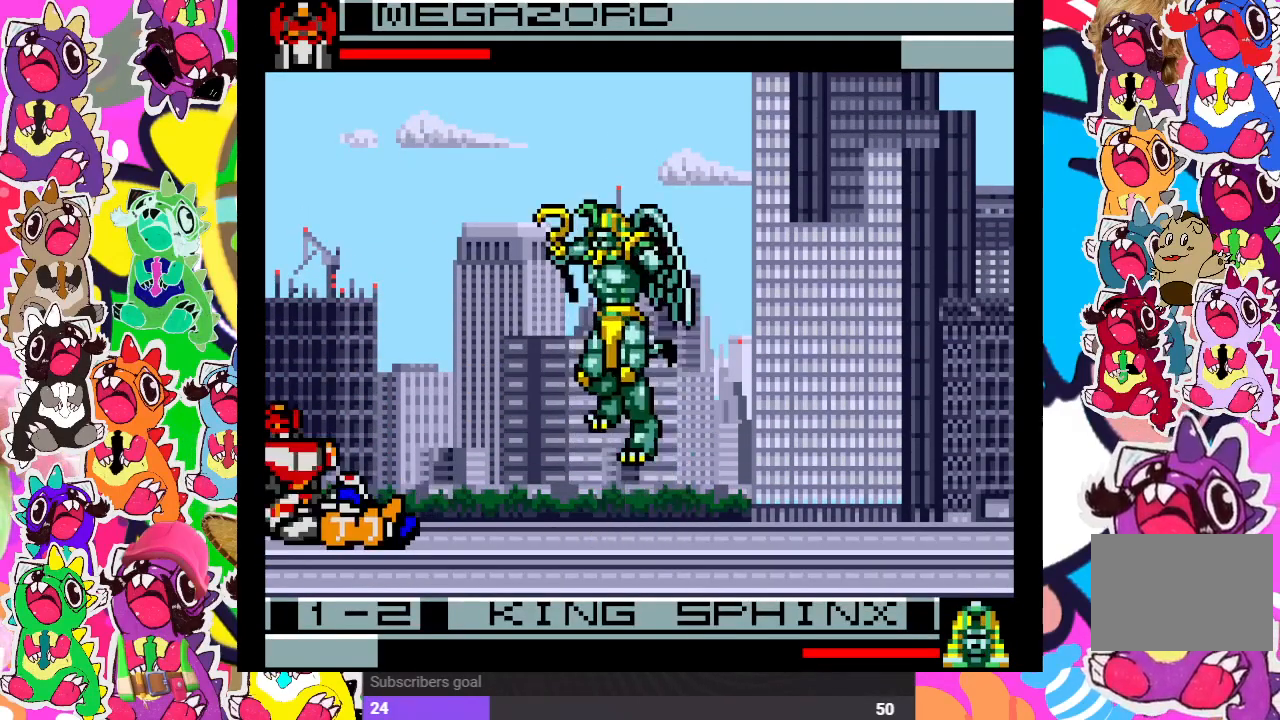
{"buttons": ["SQUARE", "DPAD_LEFT"], "left_stick": "center", "right_stick": "center", "events": [[317, "SQUARE", "down"], [367, "DPAD_RIGHT", "up"], [400, "DPAD_LEFT", "down"], [400, "DPAD_UP", "up"]]}
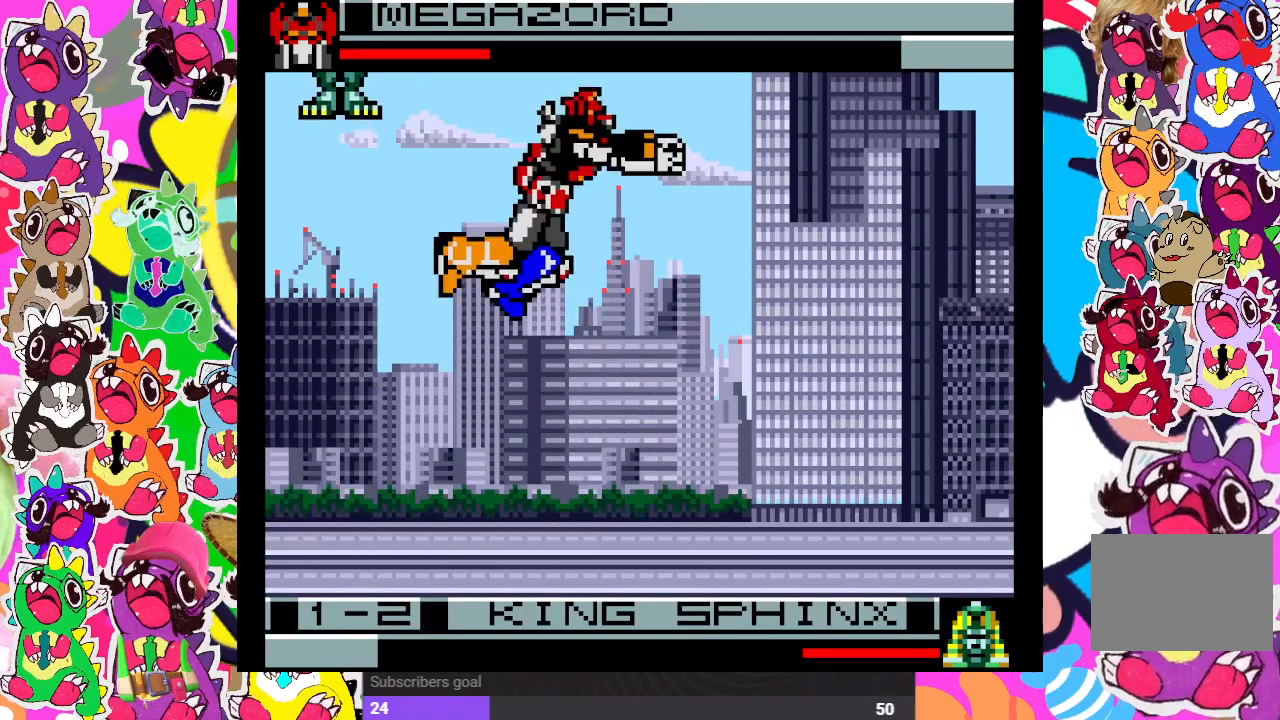
{"buttons": ["DPAD_UP", "DPAD_LEFT"], "left_stick": "center", "right_stick": "center", "events": [[17, "SQUARE", "up"], [117, "SQUARE", "down"], [167, "SQUARE", "up"], [217, "DPAD_DOWN", "down"], [217, "DPAD_LEFT", "up"], [300, "DPAD_LEFT", "down"], [333, "DPAD_DOWN", "up"], [350, "DPAD_UP", "down"]]}
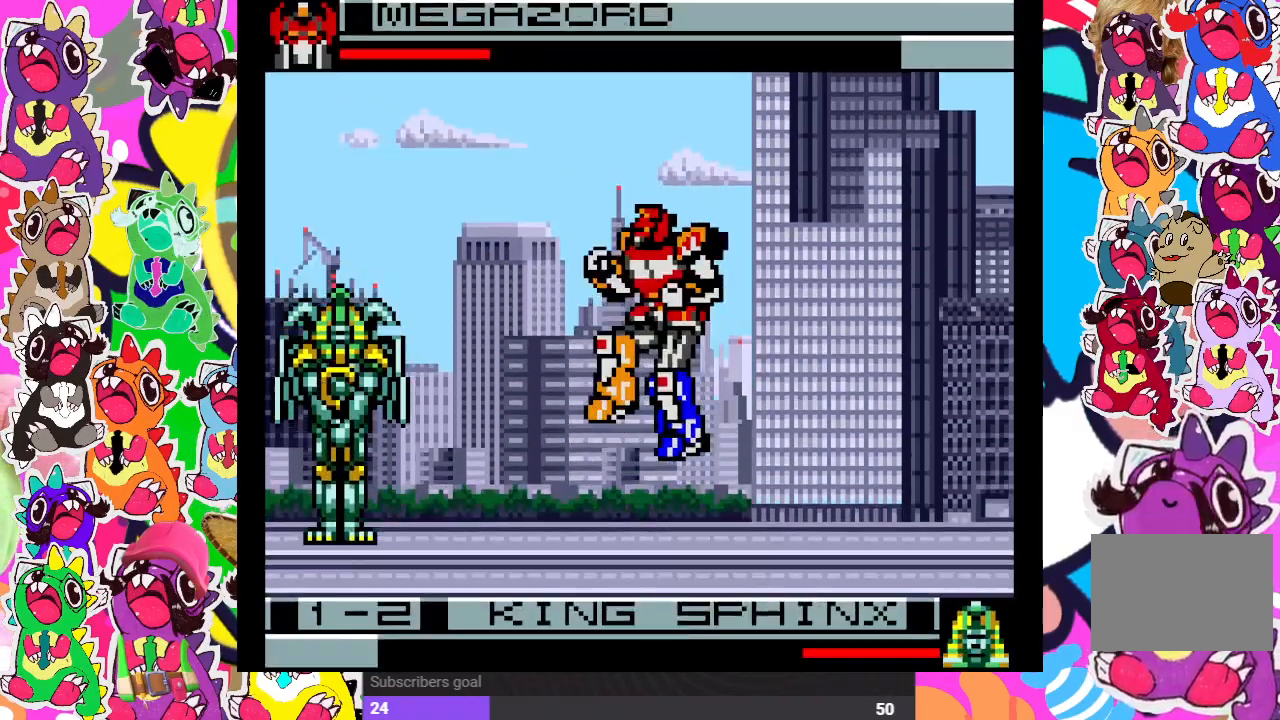
{"buttons": ["SQUARE", "DPAD_DOWN", "DPAD_RIGHT"], "left_stick": "center", "right_stick": "center", "events": [[133, "DPAD_UP", "up"], [167, "DPAD_DOWN", "down"], [167, "DPAD_LEFT", "up"], [333, "DPAD_RIGHT", "down"], [333, "SQUARE", "down"], [383, "DPAD_DOWN", "up"], [433, "SQUARE", "up"], [467, "DPAD_DOWN", "down"], [500, "SQUARE", "down"]]}
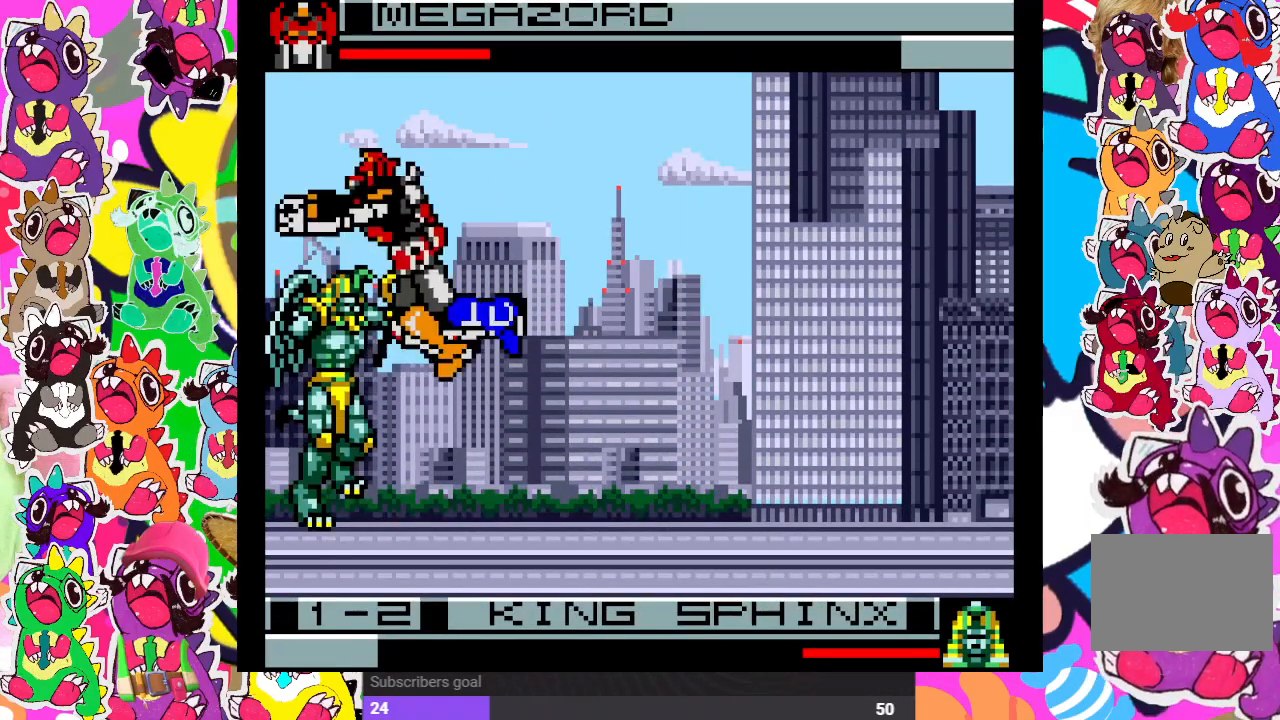
{"buttons": ["SQUARE"], "left_stick": "center", "right_stick": "center", "events": [[17, "DPAD_RIGHT", "up"], [50, "SQUARE", "up"], [133, "SQUARE", "down"], [183, "SQUARE", "up"], [200, "DPAD_DOWN", "up"], [217, "DPAD_LEFT", "down"], [233, "SQUARE", "down"], [267, "SQUARE", "up"], [317, "DPAD_LEFT", "up"], [333, "DPAD_DOWN", "down"], [350, "SQUARE", "down"], [433, "SQUARE", "up"], [483, "DPAD_DOWN", "up"], [500, "SQUARE", "down"]]}
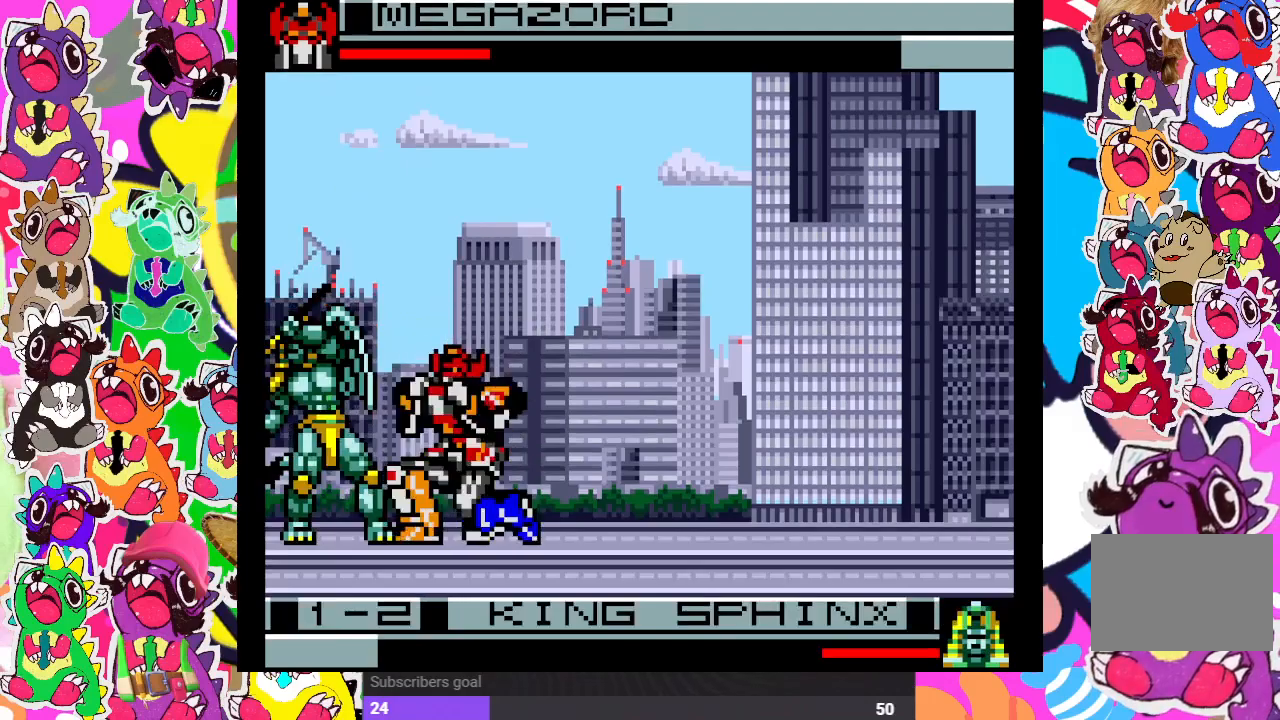
{"buttons": ["SQUARE", "DPAD_DOWN"], "left_stick": "center", "right_stick": "center", "events": [[17, "DPAD_LEFT", "down"], [50, "SQUARE", "up"], [117, "SQUARE", "down"], [150, "DPAD_DOWN", "down"], [150, "DPAD_LEFT", "up"], [183, "SQUARE", "up"], [250, "SQUARE", "down"], [283, "DPAD_DOWN", "up"], [283, "DPAD_LEFT", "down"], [317, "SQUARE", "up"], [400, "DPAD_LEFT", "up"], [400, "SQUARE", "down"], [417, "DPAD_DOWN", "down"], [450, "SQUARE", "up"], [500, "SQUARE", "down"]]}
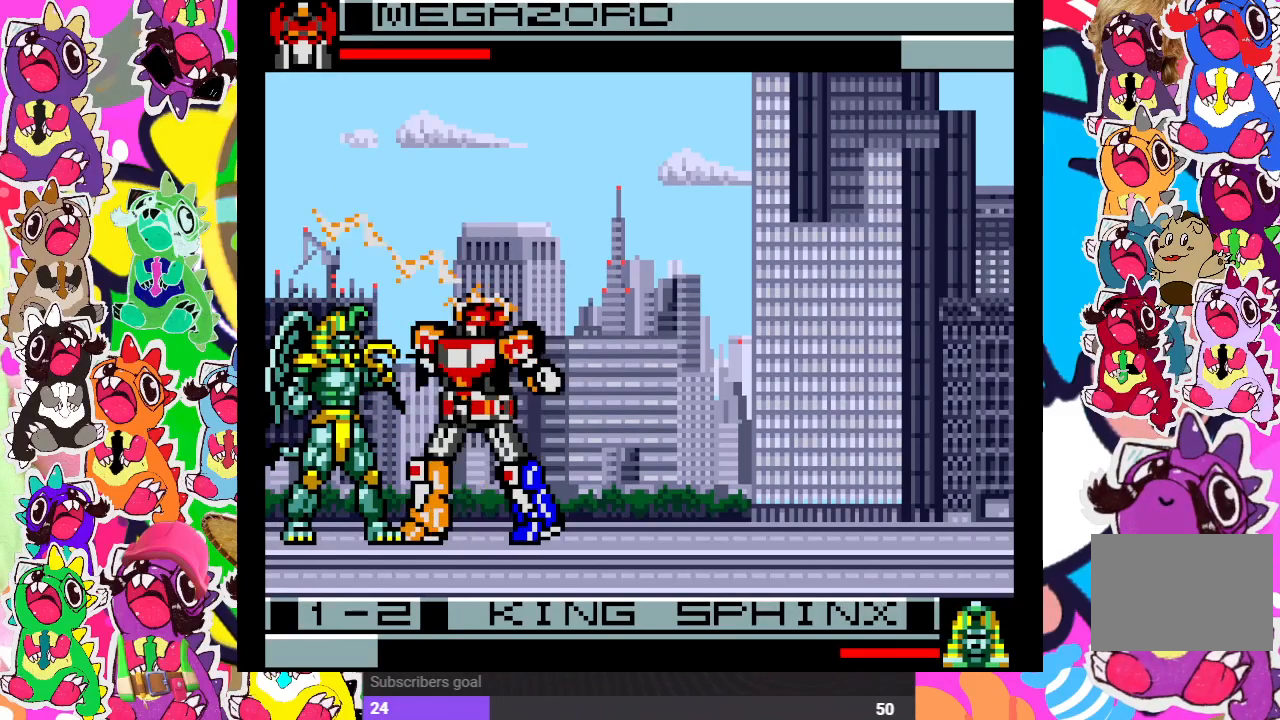
{"buttons": ["SQUARE"], "left_stick": "center", "right_stick": "center", "events": [[50, "DPAD_DOWN", "up"], [50, "DPAD_LEFT", "down"], [67, "SQUARE", "up"], [133, "SQUARE", "down"], [183, "DPAD_LEFT", "up"], [200, "DPAD_DOWN", "down"], [200, "SQUARE", "up"], [267, "SQUARE", "down"], [317, "SQUARE", "up"], [350, "DPAD_DOWN", "up"], [383, "DPAD_LEFT", "down"], [383, "SQUARE", "down"], [467, "SQUARE", "up"], [483, "DPAD_LEFT", "up"], [483, "SQUARE", "down"]]}
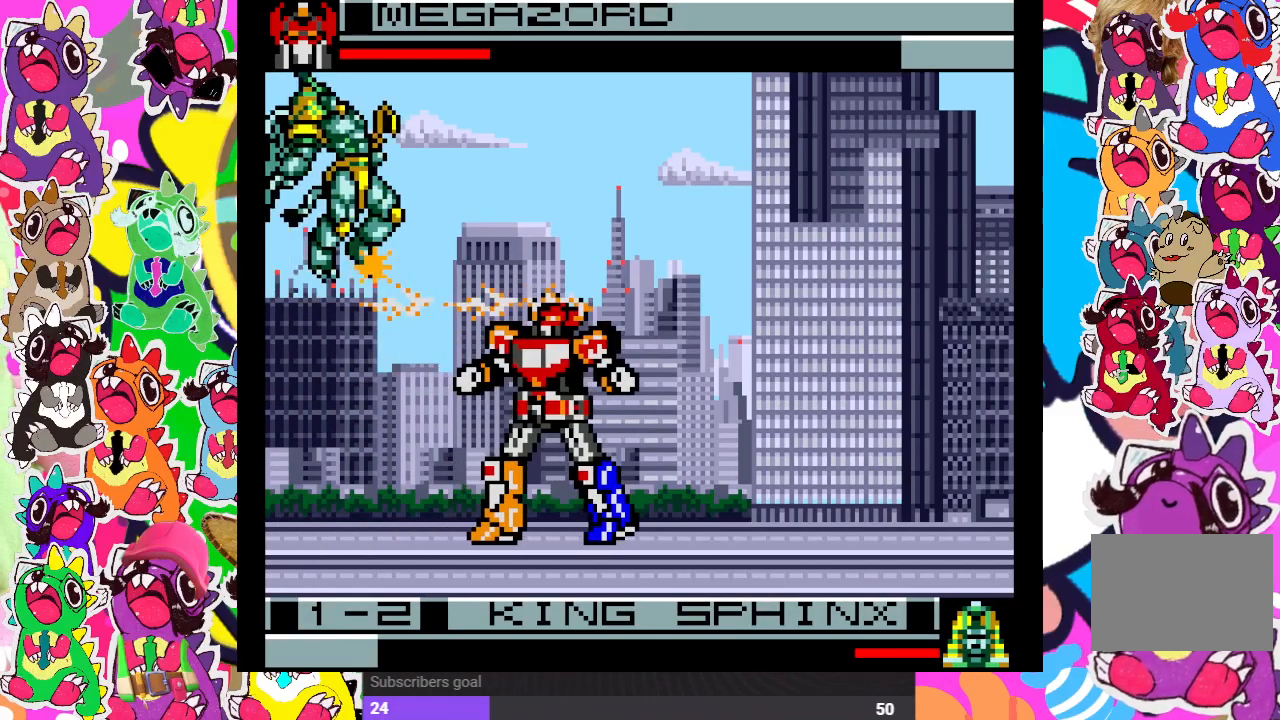
{"buttons": ["DPAD_LEFT"], "left_stick": "center", "right_stick": "center", "events": [[17, "DPAD_DOWN", "down"], [50, "SQUARE", "up"], [133, "CROSS", "down"], [150, "DPAD_DOWN", "up"], [150, "DPAD_LEFT", "down"], [233, "CROSS", "up"], [283, "DPAD_LEFT", "up"], [300, "CROSS", "down"], [300, "DPAD_DOWN", "down"], [350, "CROSS", "up"], [467, "DPAD_DOWN", "up"], [483, "DPAD_LEFT", "down"]]}
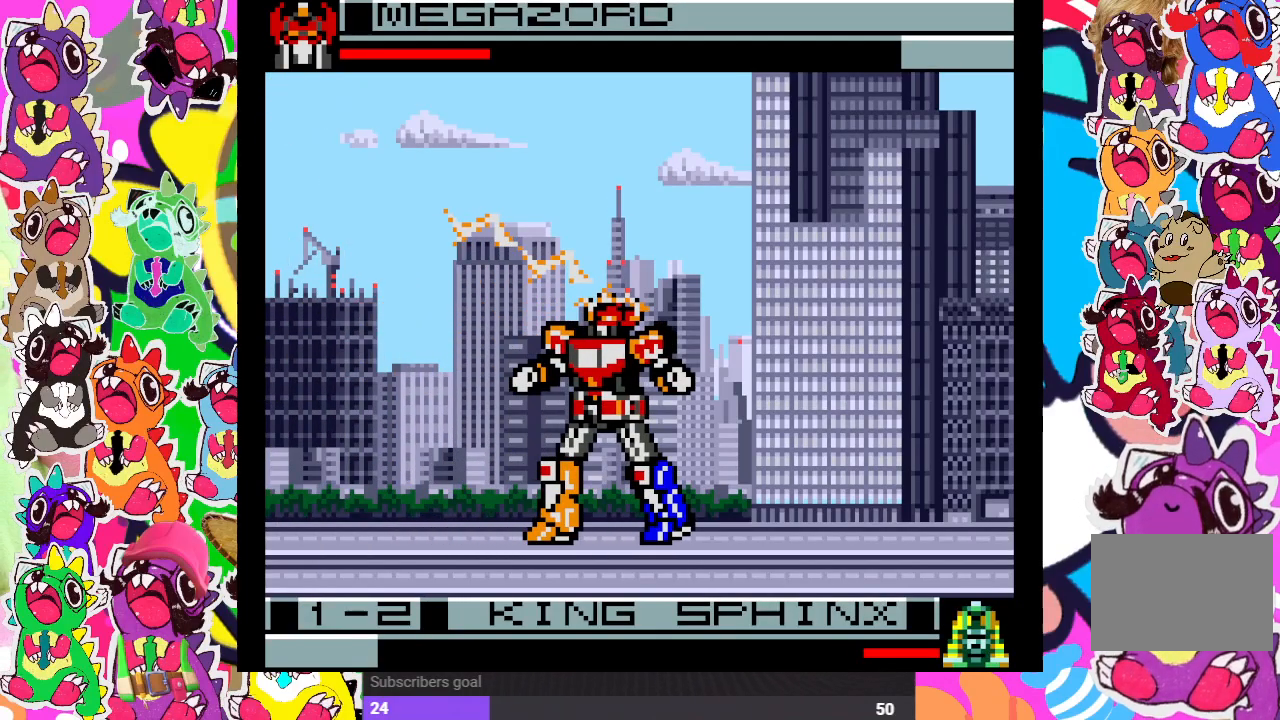
{"buttons": ["DPAD_LEFT"], "left_stick": "center", "right_stick": "center", "events": [[17, "SQUARE", "down"], [83, "DPAD_LEFT", "up"], [100, "DPAD_DOWN", "down"], [100, "SQUARE", "up"], [167, "SQUARE", "down"], [233, "DPAD_DOWN", "up"], [233, "SQUARE", "up"], [250, "DPAD_LEFT", "down"], [317, "SQUARE", "down"], [350, "DPAD_LEFT", "up"], [367, "DPAD_DOWN", "down"], [367, "SQUARE", "up"], [433, "SQUARE", "down"], [483, "DPAD_DOWN", "up"], [483, "DPAD_LEFT", "down"], [483, "SQUARE", "up"]]}
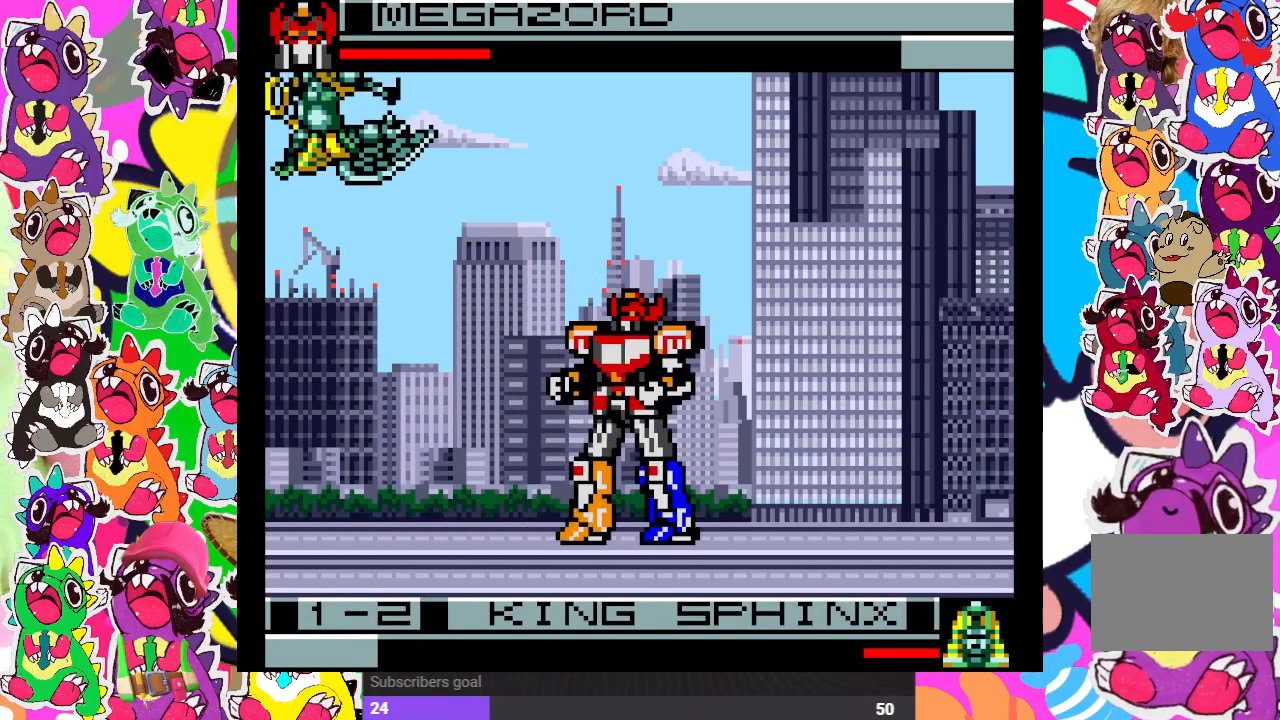
{"buttons": ["DPAD_LEFT"], "left_stick": "center", "right_stick": "center", "events": [[33, "SQUARE", "down"], [133, "SQUARE", "up"], [150, "DPAD_LEFT", "up"], [383, "DPAD_LEFT", "down"]]}
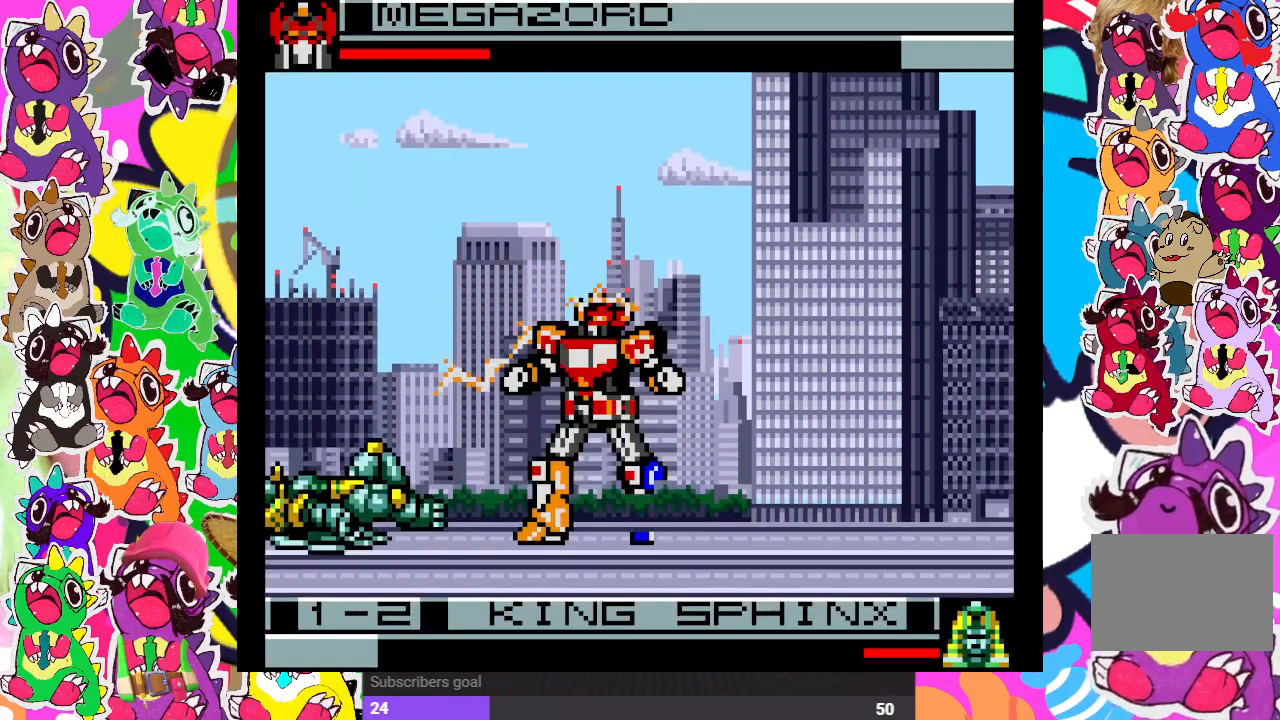
{"buttons": ["DPAD_UP", "DPAD_LEFT"], "left_stick": "center", "right_stick": "center", "events": [[50, "DPAD_LEFT", "up"], [350, "DPAD_LEFT", "down"], [350, "DPAD_UP", "down"]]}
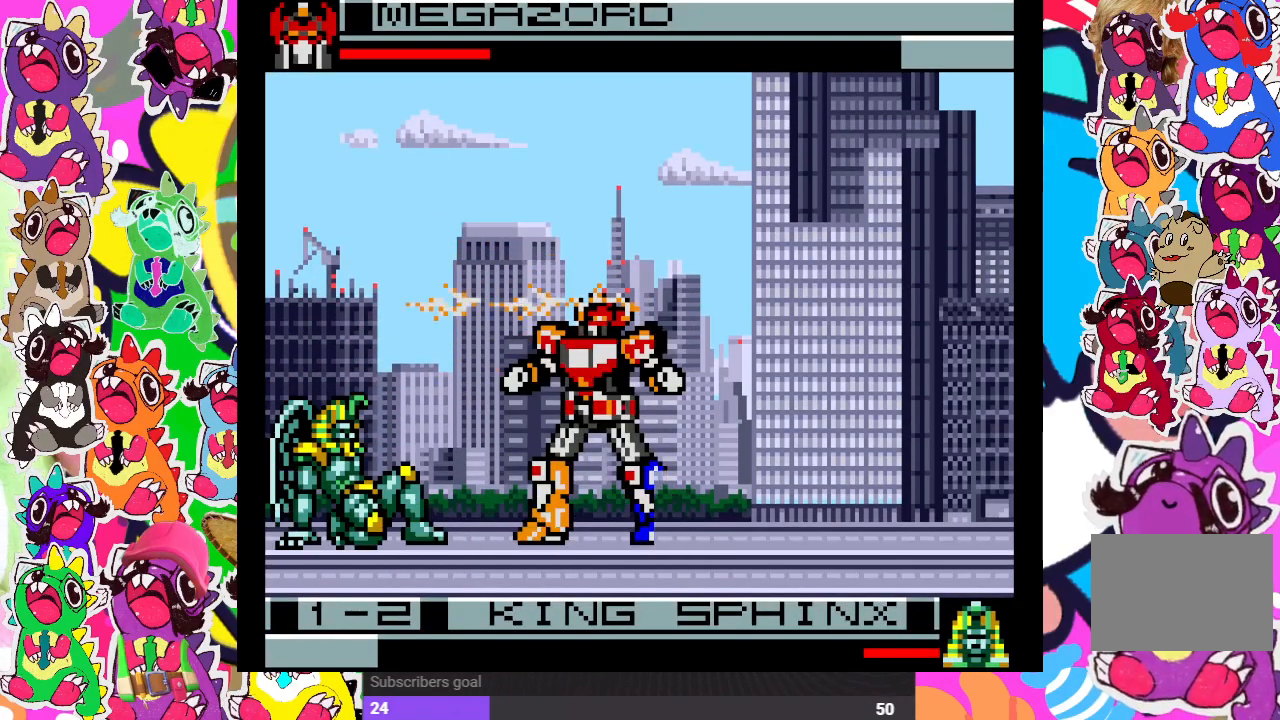
{"buttons": ["DPAD_RIGHT"], "left_stick": "center", "right_stick": "center", "events": [[417, "DPAD_LEFT", "up"], [467, "DPAD_RIGHT", "down"], [483, "DPAD_UP", "up"]]}
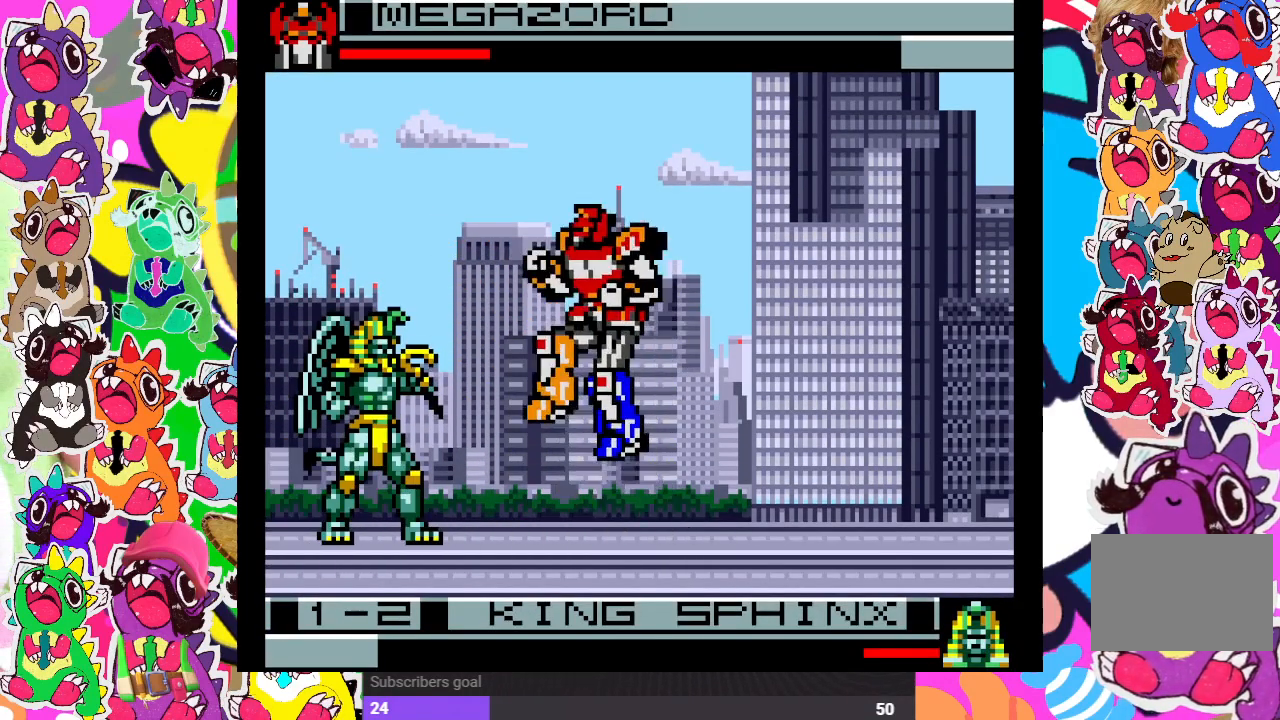
{"buttons": ["SQUARE", "DPAD_DOWN"], "left_stick": "center", "right_stick": "center", "events": [[33, "DPAD_DOWN", "down"], [350, "SQUARE", "down"], [433, "SQUARE", "up"], [483, "DPAD_RIGHT", "up"], [500, "SQUARE", "down"]]}